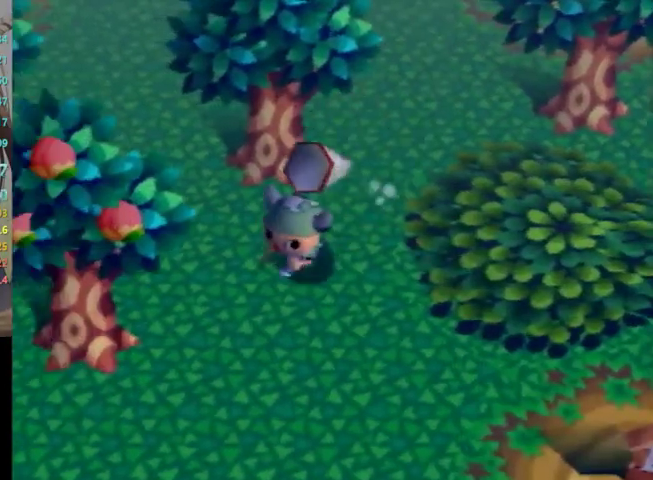
Gameplay with a controller (Nintendo layout); each line is a JSON object with the inputs held at the frame after it. "events" lists button and stick changes between this image and that frame as [ms after this image, input, new state], when the widget could be followed in between. Not read: L3 R3 START.
{"buttons": ["L1"], "left_stick": "down", "right_stick": "center"}
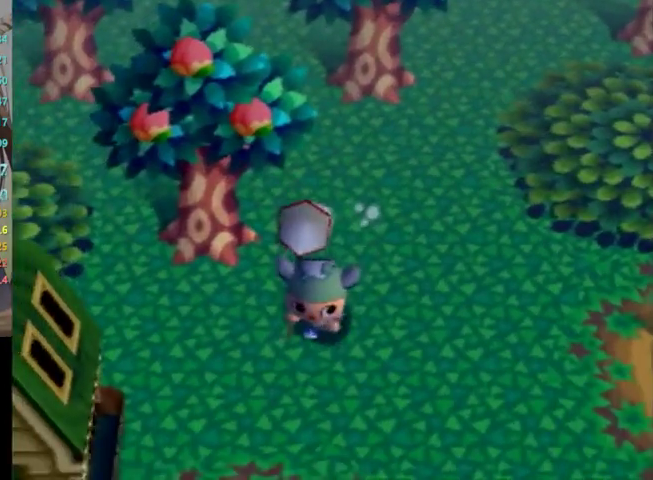
{"buttons": ["L1"], "left_stick": "down", "right_stick": "center"}
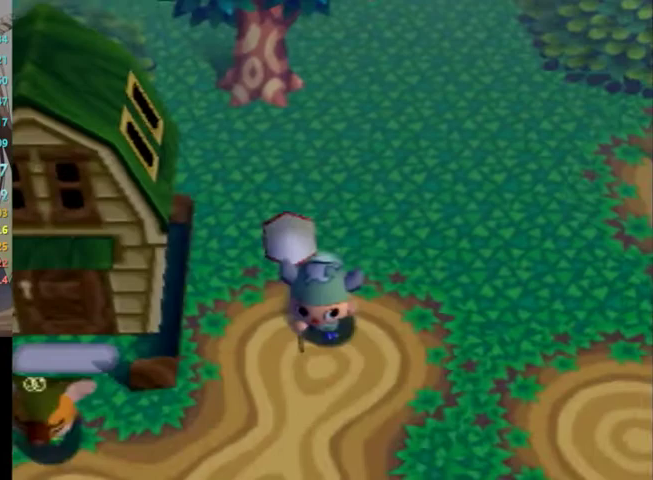
{"buttons": ["L1"], "left_stick": "down", "right_stick": "center"}
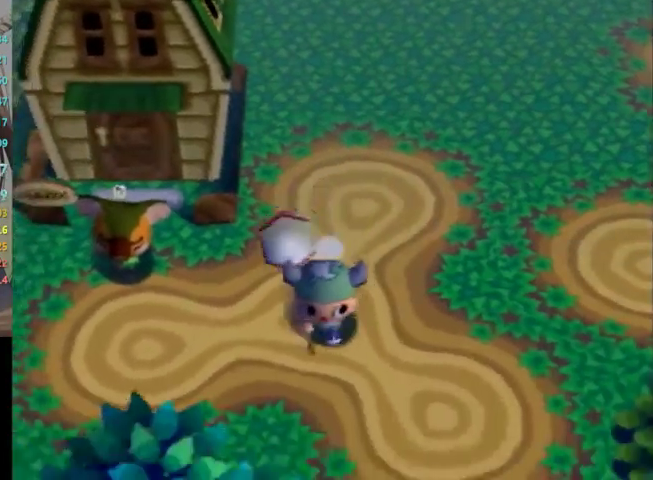
{"buttons": ["L1"], "left_stick": "down-right", "right_stick": "center", "events": [[133, "left_stick", "down-right"]]}
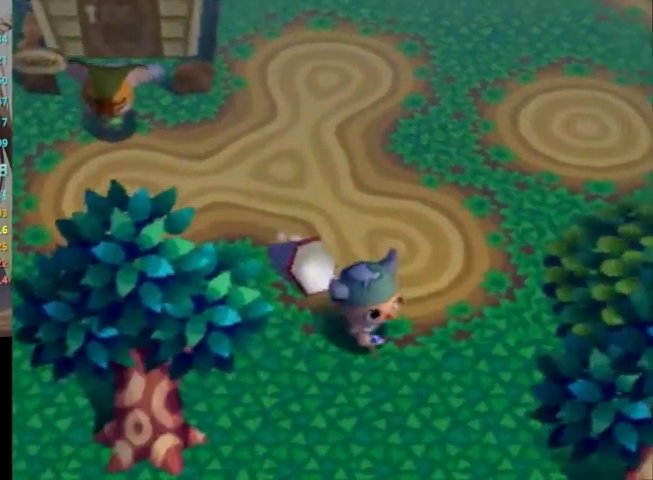
{"buttons": ["L1"], "left_stick": "up-right", "right_stick": "center", "events": [[300, "left_stick", "up-right"]]}
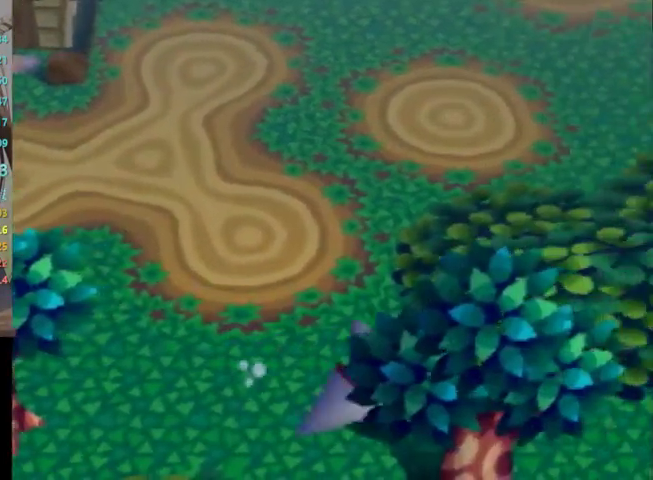
{"buttons": ["L1"], "left_stick": "up-right", "right_stick": "center"}
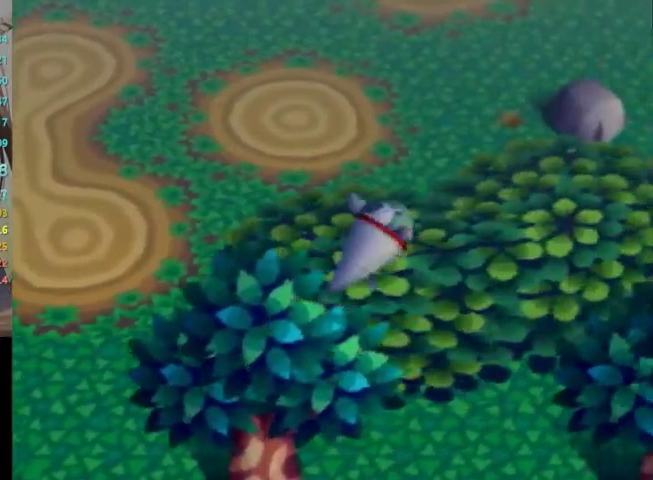
{"buttons": ["L1"], "left_stick": "up-right", "right_stick": "center"}
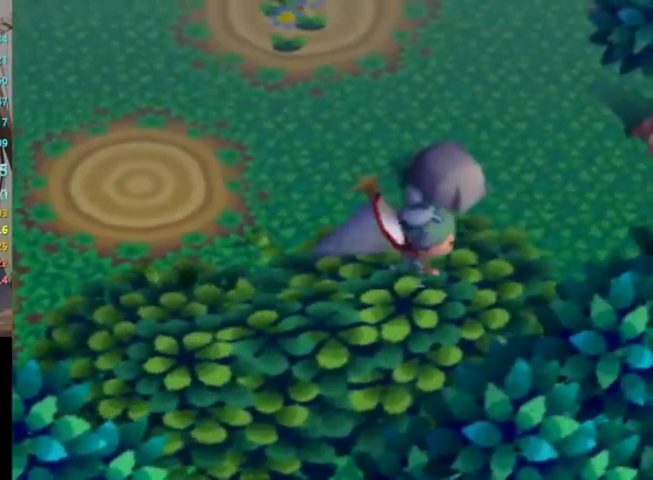
{"buttons": ["L1"], "left_stick": "up-right", "right_stick": "center", "events": []}
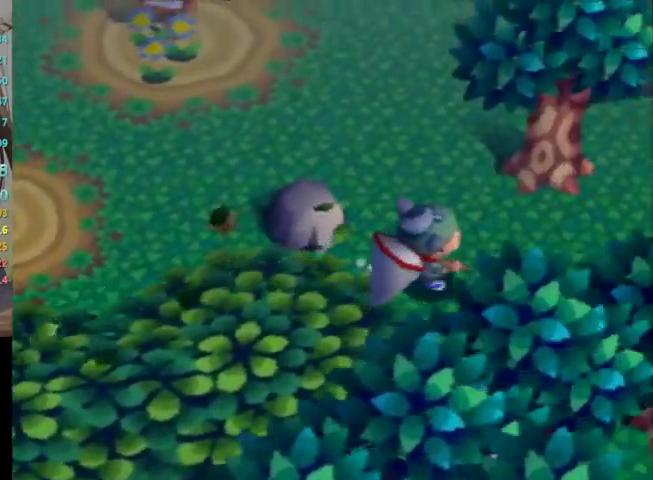
{"buttons": ["L1"], "left_stick": "up-right", "right_stick": "center", "events": []}
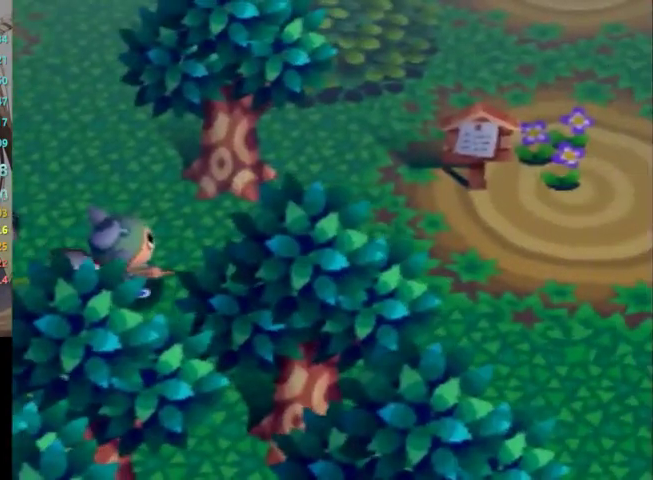
{"buttons": ["L1"], "left_stick": "right", "right_stick": "center"}
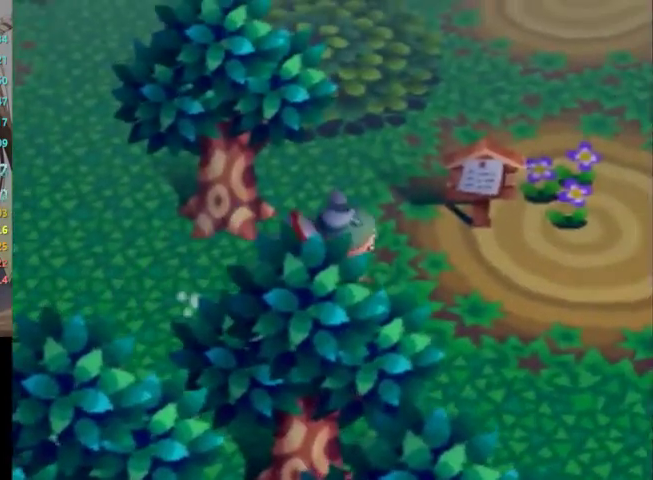
{"buttons": ["L1"], "left_stick": "up-right", "right_stick": "center", "events": [[500, "left_stick", "up-right"]]}
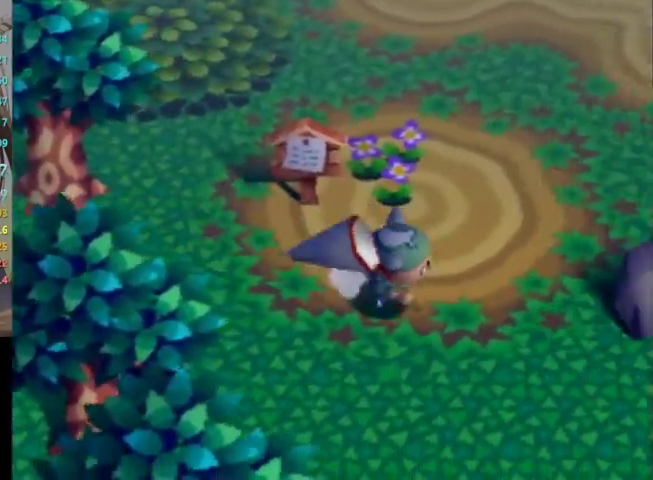
{"buttons": ["L1"], "left_stick": "up", "right_stick": "center"}
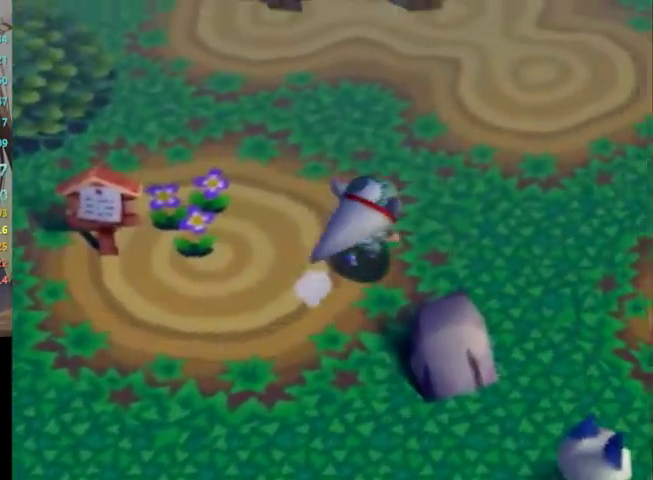
{"buttons": [], "left_stick": "up", "right_stick": "center"}
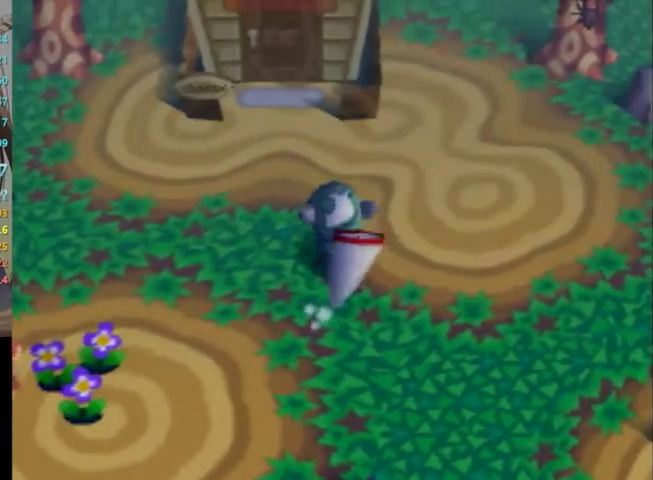
{"buttons": [], "left_stick": "right", "right_stick": "center"}
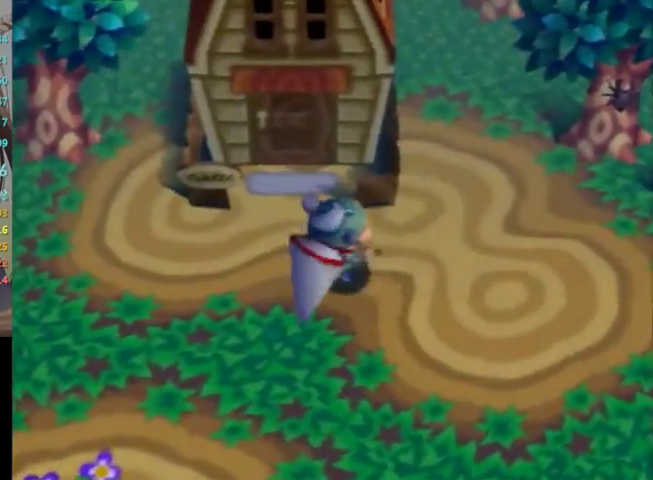
{"buttons": [], "left_stick": "center", "right_stick": "center"}
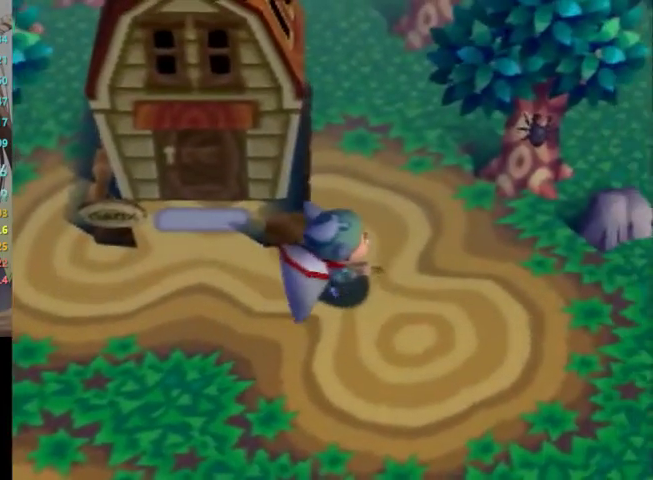
{"buttons": ["A"], "left_stick": "down-right", "right_stick": "center", "events": [[100, "left_stick", "up-right"], [133, "A", "down"], [267, "left_stick", "down-right"], [333, "left_stick", "down"], [467, "left_stick", "down-right"]]}
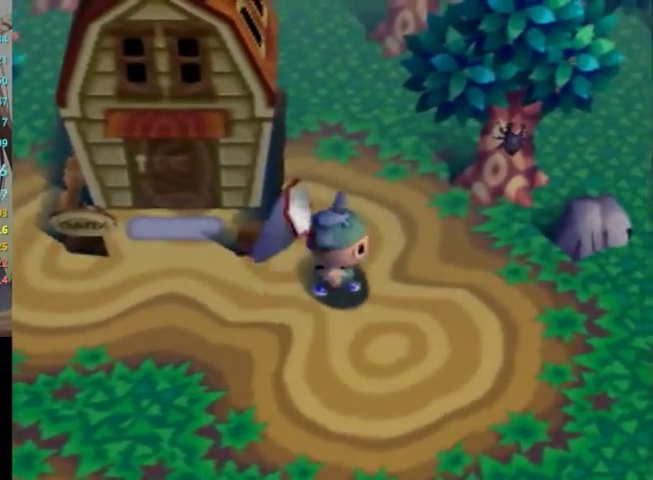
{"buttons": ["A"], "left_stick": "up-right", "right_stick": "center", "events": [[33, "left_stick", "up-right"]]}
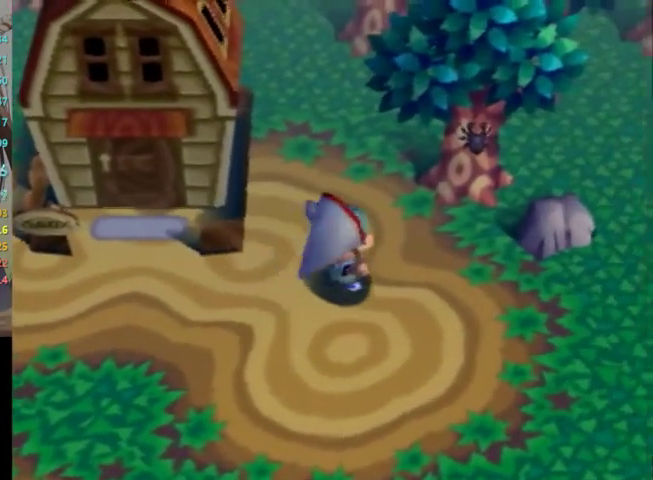
{"buttons": [], "left_stick": "center", "right_stick": "center", "events": [[433, "A", "up"], [467, "left_stick", "center"]]}
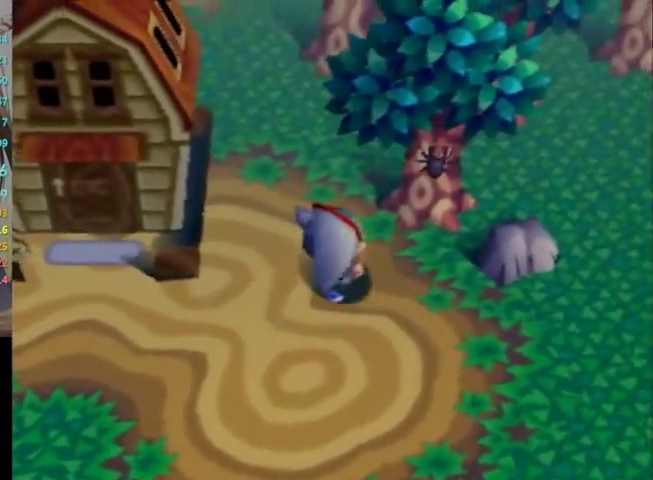
{"buttons": [], "left_stick": "center", "right_stick": "center", "events": [[333, "A", "down"], [333, "B", "down"], [467, "A", "up"], [467, "B", "up"]]}
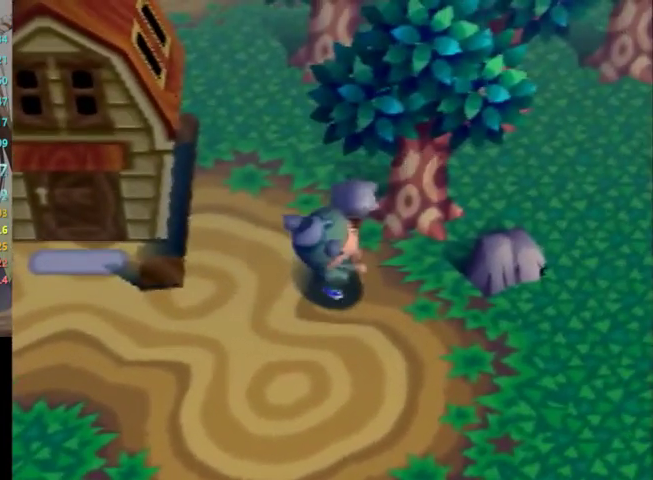
{"buttons": [], "left_stick": "center", "right_stick": "center", "events": [[33, "A", "down"], [33, "B", "down"], [133, "A", "up"], [133, "B", "up"], [200, "A", "down"], [200, "B", "down"], [300, "A", "up"], [300, "B", "up"], [367, "A", "down"], [367, "B", "down"], [467, "A", "up"], [467, "B", "up"]]}
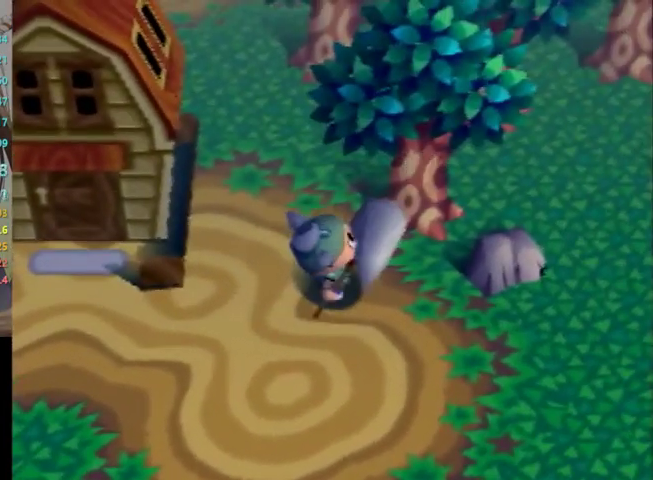
{"buttons": [], "left_stick": "center", "right_stick": "center", "events": [[33, "A", "down"], [33, "B", "down"], [100, "A", "up"], [100, "B", "up"], [167, "A", "down"], [200, "B", "down"], [300, "A", "up"], [300, "B", "up"], [367, "A", "down"], [367, "B", "down"], [467, "A", "up"], [467, "B", "up"]]}